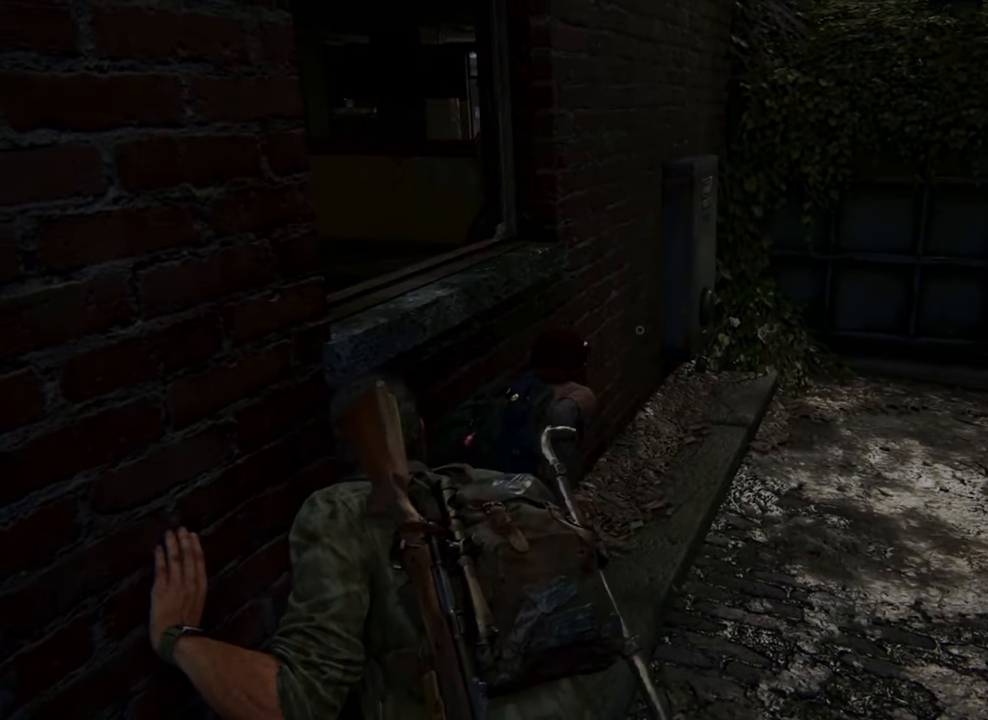
Gameplay with a controller (PlayStation layout); each line is a JSON object with the inputs held at the frame after it. "events" lists button and stick changes between this image and that frame as [ms after this image, input, new state], when the widget could be followed in between. Not read: L3 R3.
{"buttons": [], "left_stick": "center", "right_stick": "center", "events": []}
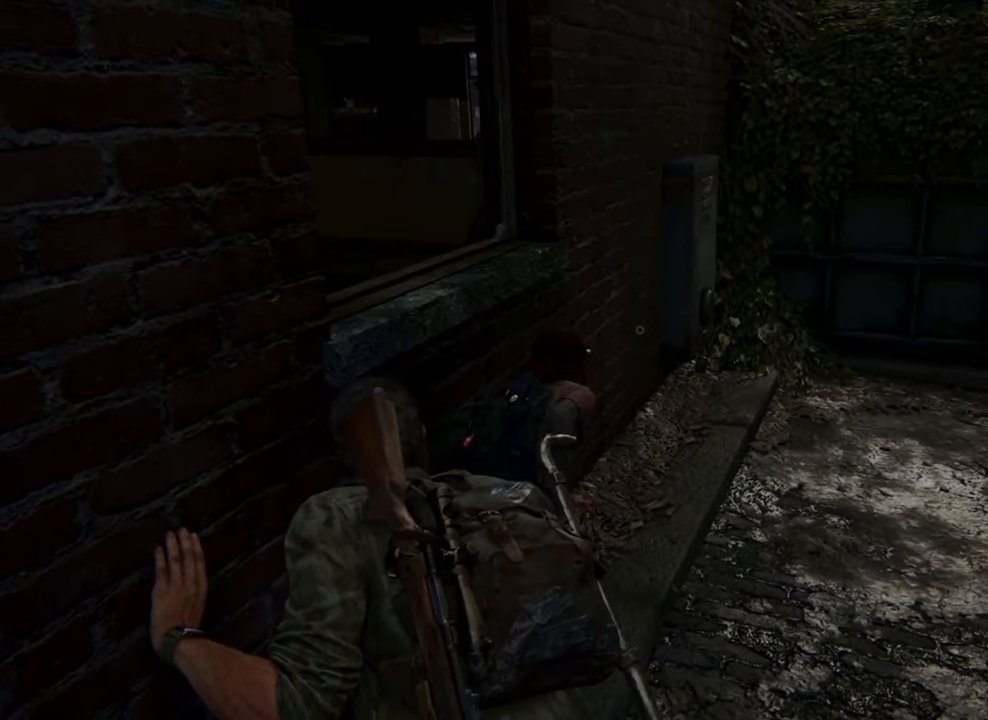
{"buttons": [], "left_stick": "center", "right_stick": "center", "events": []}
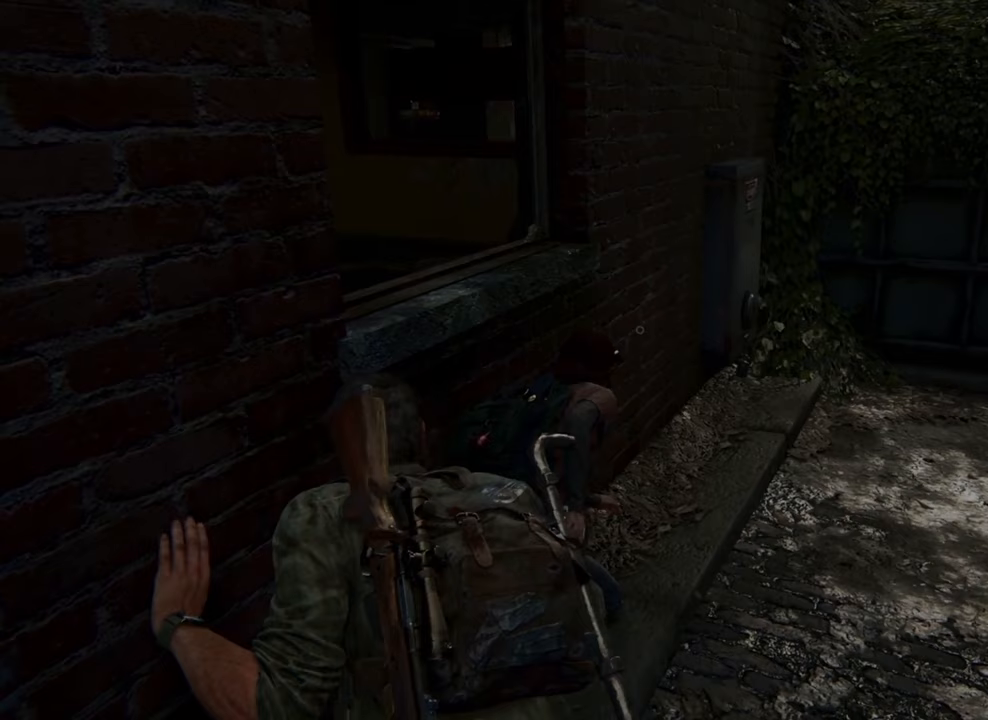
{"buttons": [], "left_stick": "center", "right_stick": "center", "events": []}
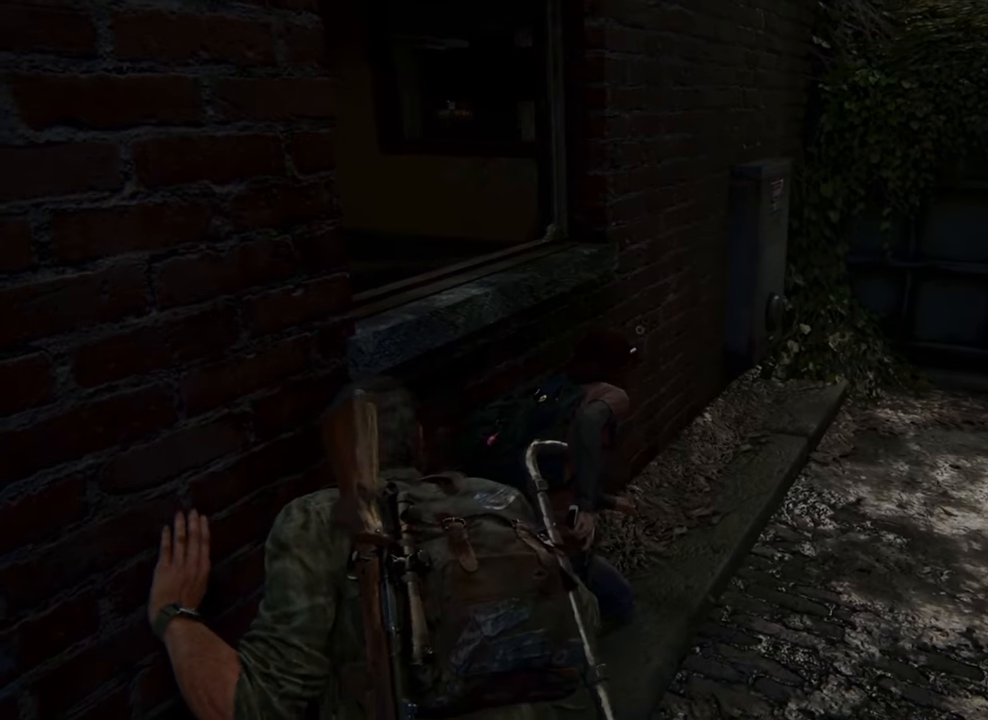
{"buttons": [], "left_stick": "center", "right_stick": "right", "events": [[433, "right_stick", "right"]]}
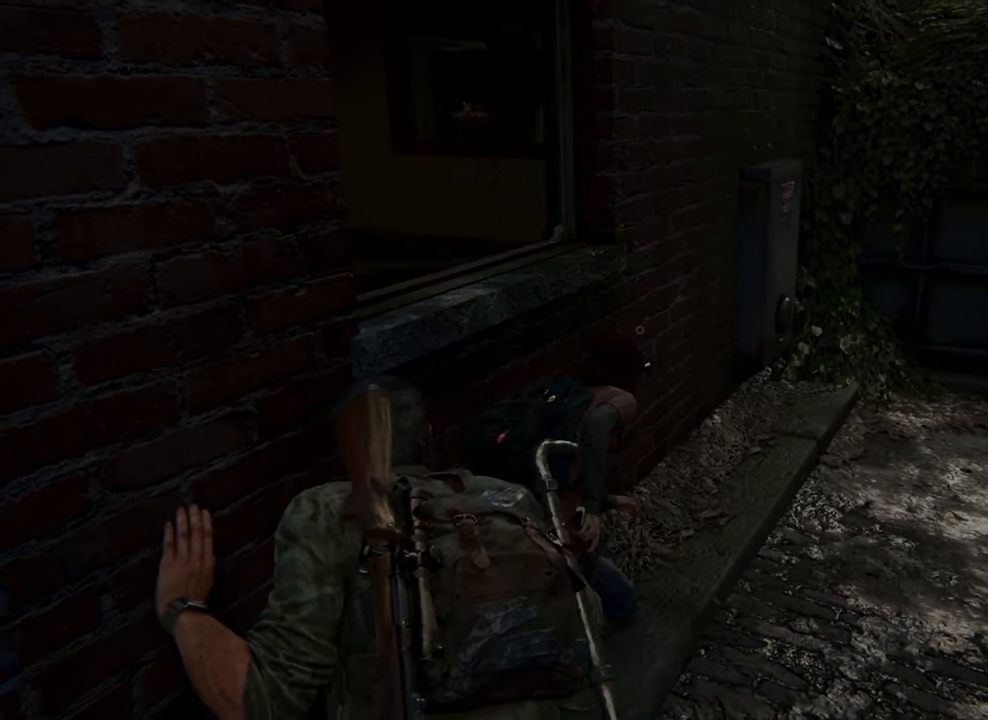
{"buttons": [], "left_stick": "center", "right_stick": "center", "events": [[200, "right_stick", "center"]]}
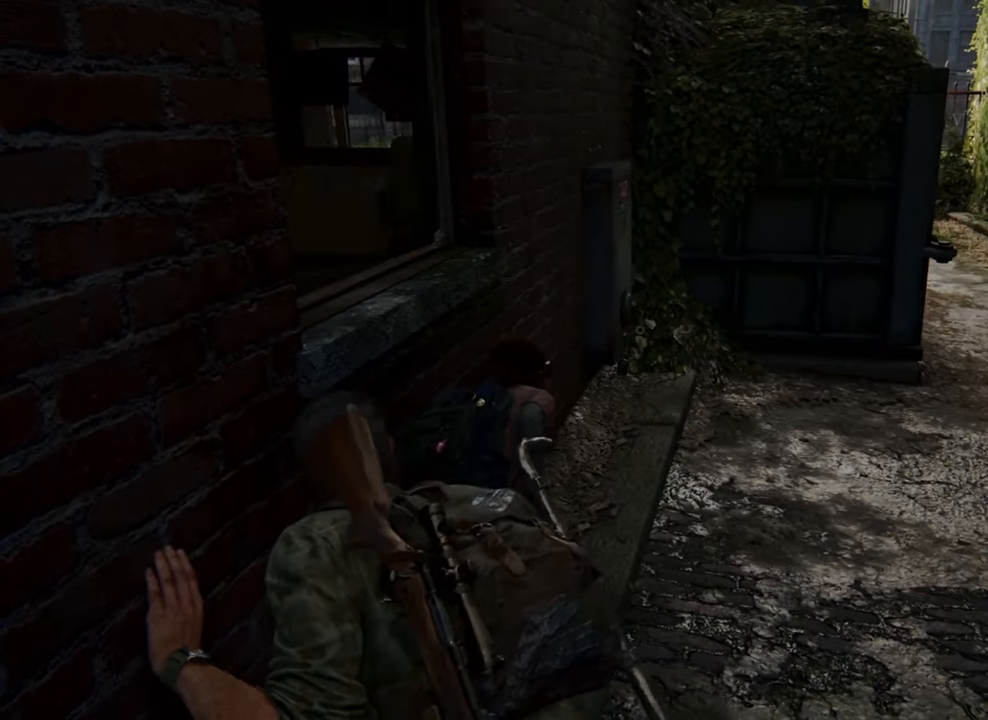
{"buttons": [], "left_stick": "center", "right_stick": "left", "events": [[467, "right_stick", "left"]]}
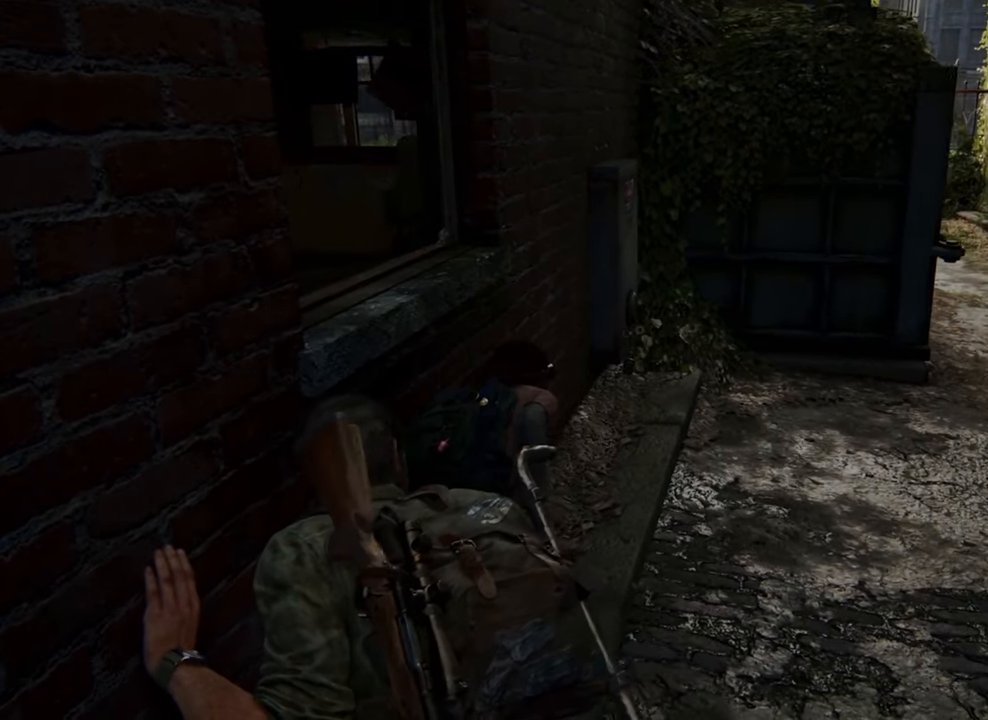
{"buttons": [], "left_stick": "up-right", "right_stick": "left", "events": [[267, "left_stick", "up-right"]]}
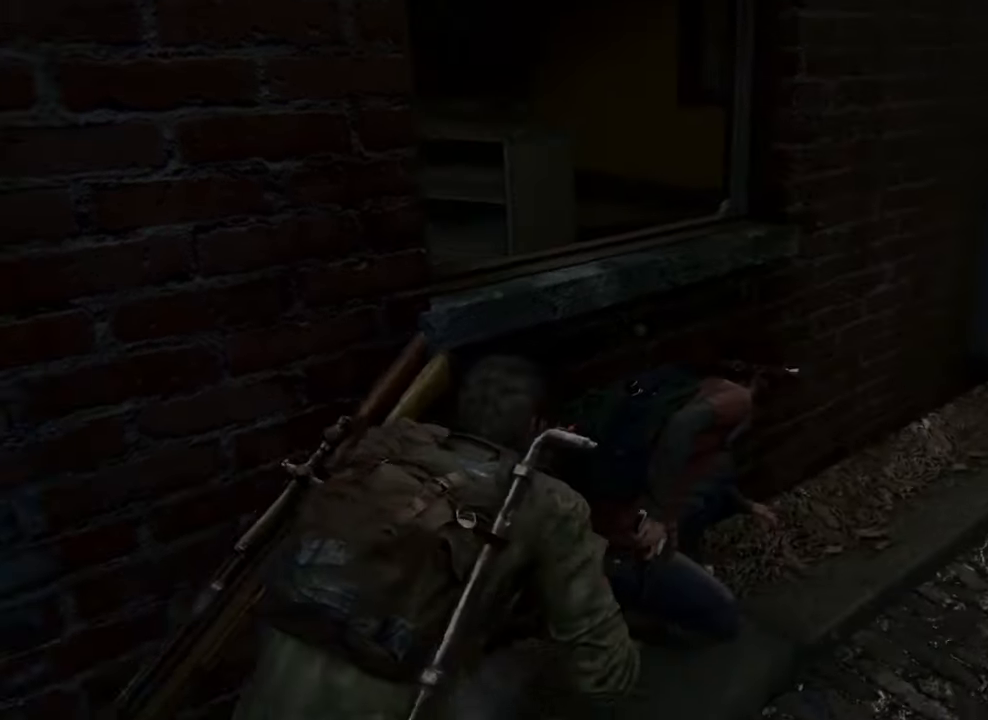
{"buttons": [], "left_stick": "left", "right_stick": "left", "events": [[200, "left_stick", "down-left"], [267, "left_stick", "left"]]}
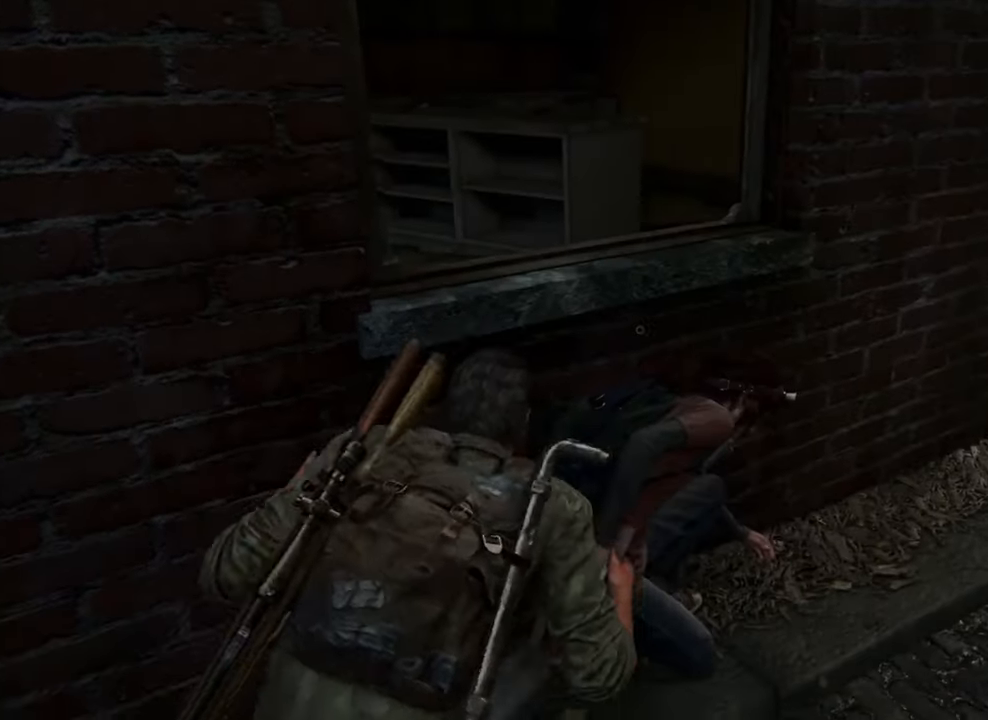
{"buttons": [], "left_stick": "left", "right_stick": "left", "events": []}
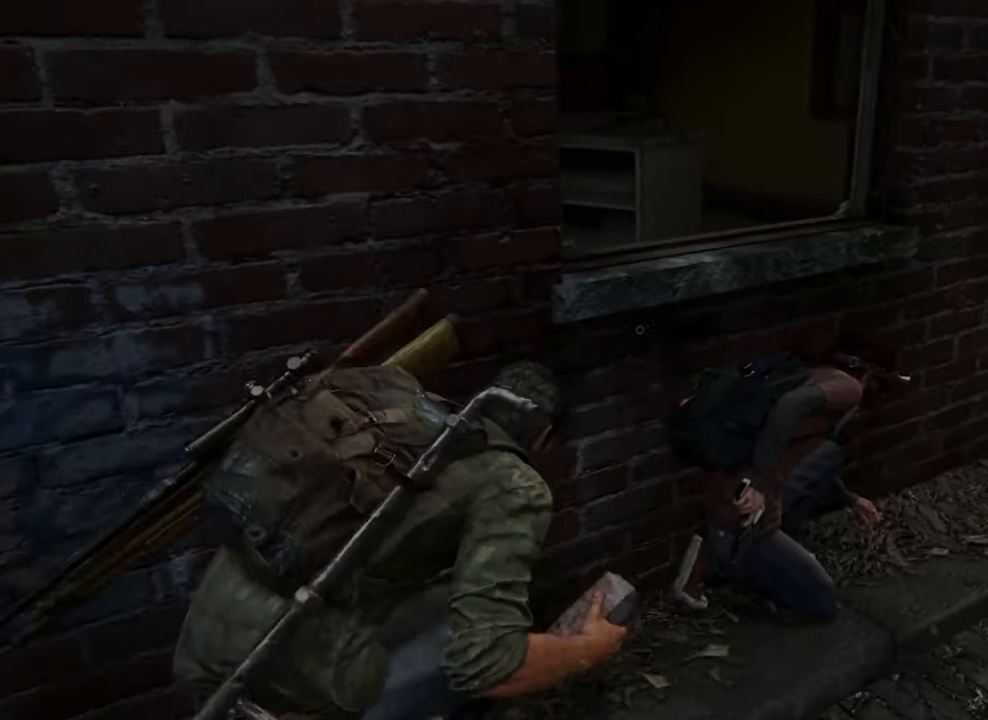
{"buttons": [], "left_stick": "center", "right_stick": "center", "events": [[67, "right_stick", "right"], [433, "left_stick", "center"], [500, "right_stick", "center"]]}
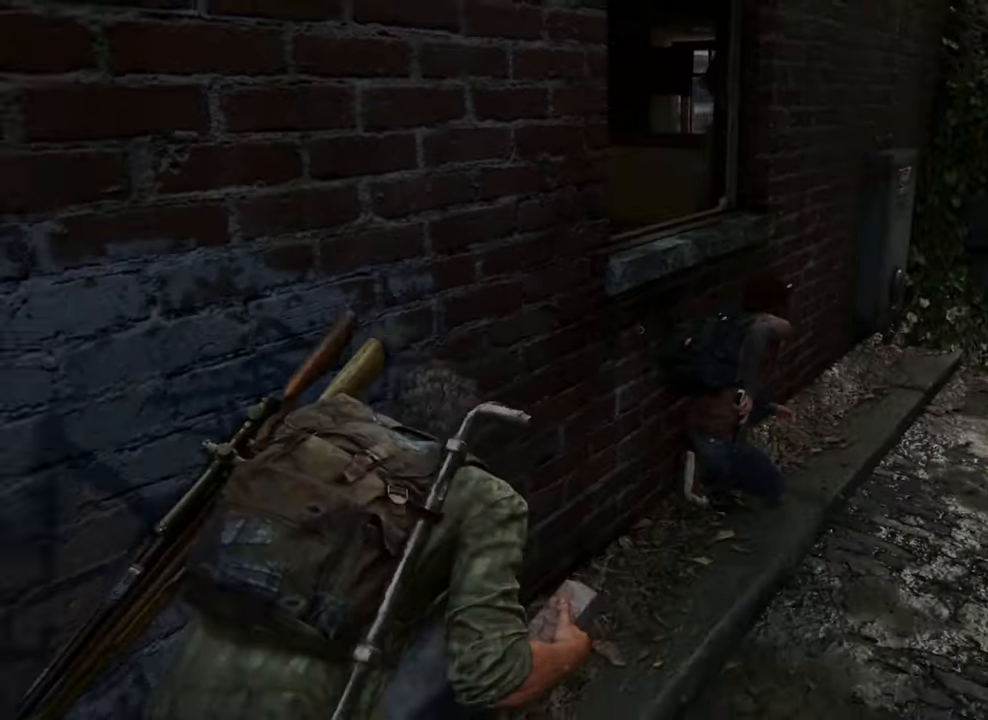
{"buttons": [], "left_stick": "center", "right_stick": "center", "events": []}
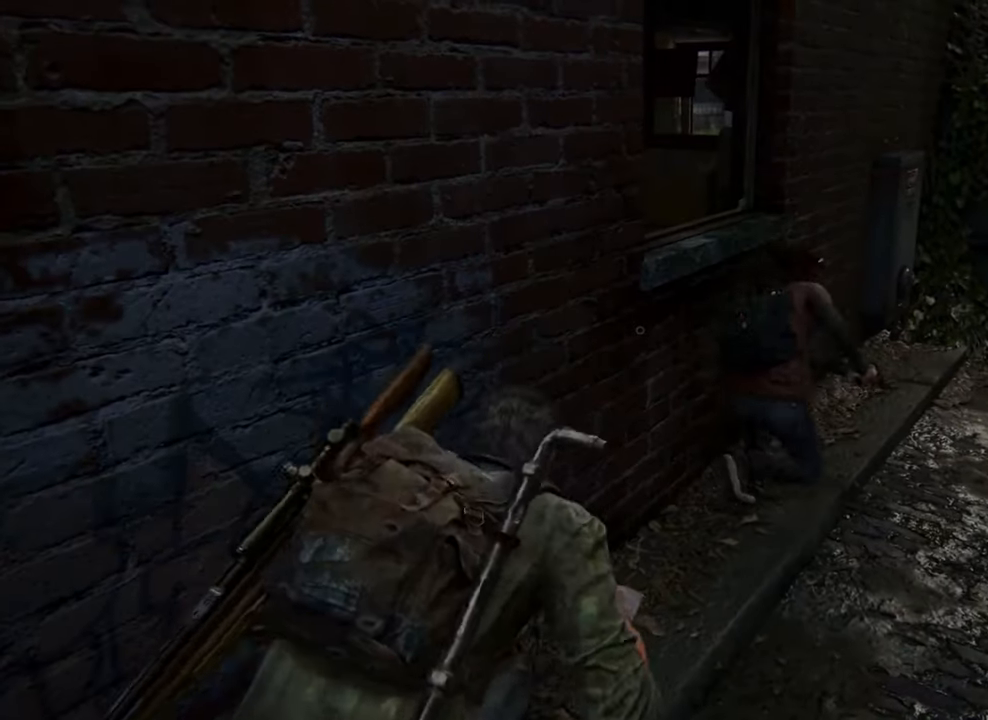
{"buttons": [], "left_stick": "down-left", "right_stick": "left", "events": [[300, "left_stick", "down-left"], [467, "right_stick", "left"]]}
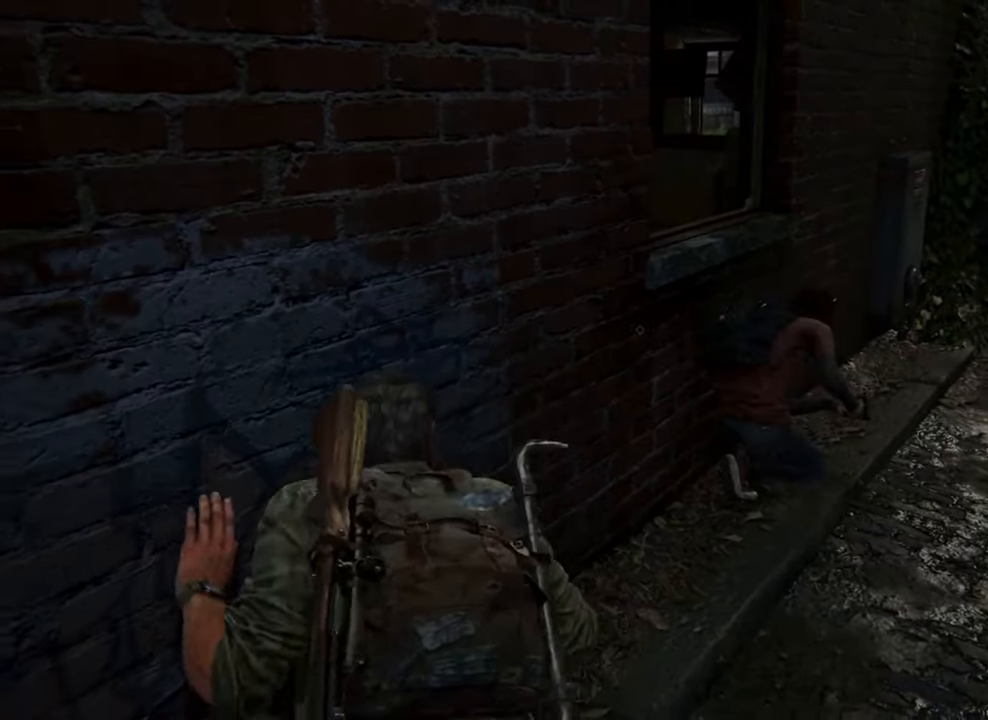
{"buttons": [], "left_stick": "left", "right_stick": "left", "events": [[33, "left_stick", "left"]]}
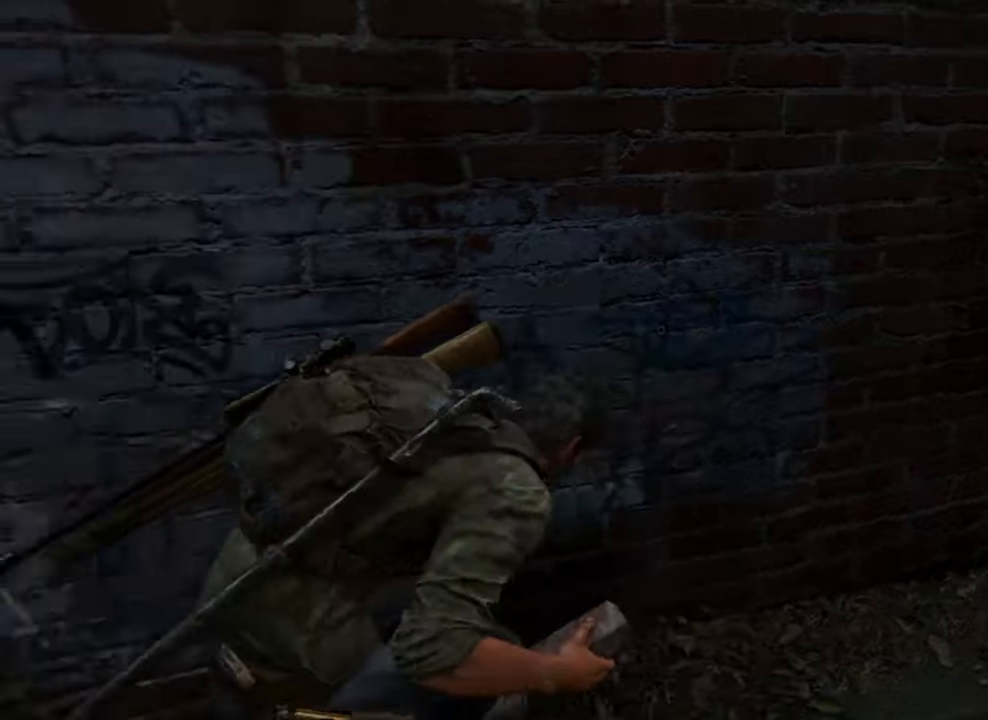
{"buttons": [], "left_stick": "left", "right_stick": "left", "events": []}
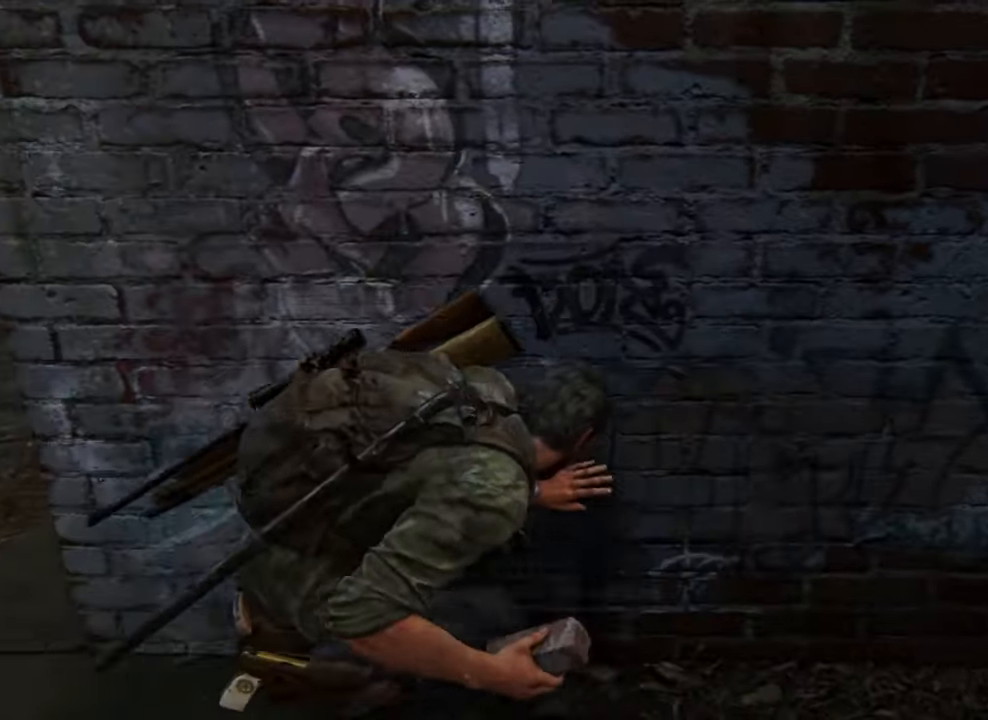
{"buttons": [], "left_stick": "left", "right_stick": "left", "events": []}
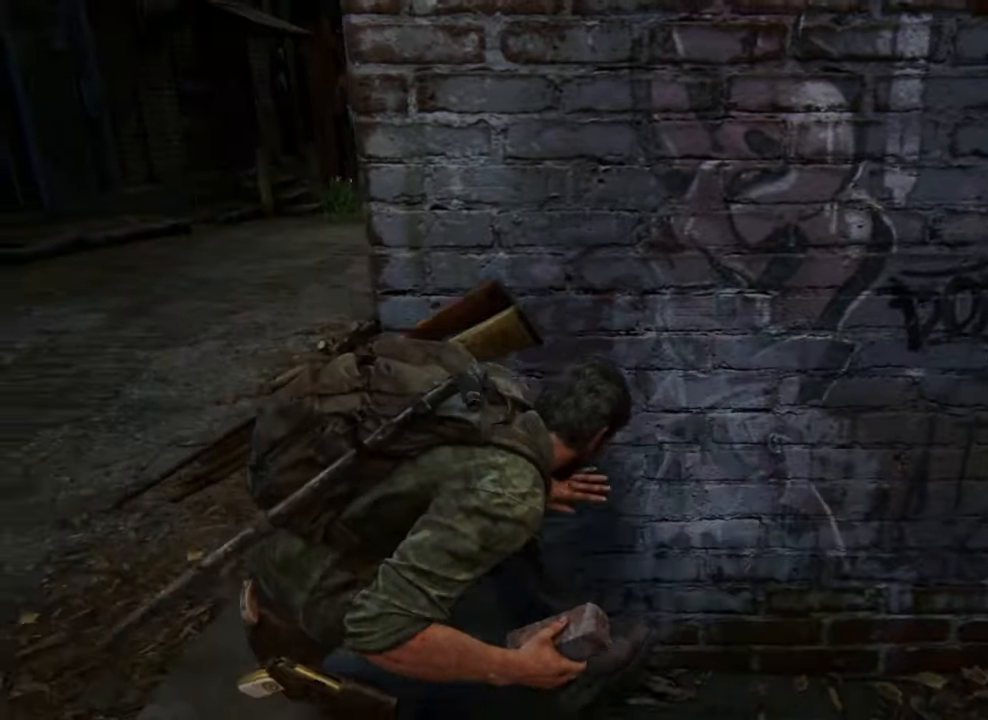
{"buttons": [], "left_stick": "up-left", "right_stick": "right"}